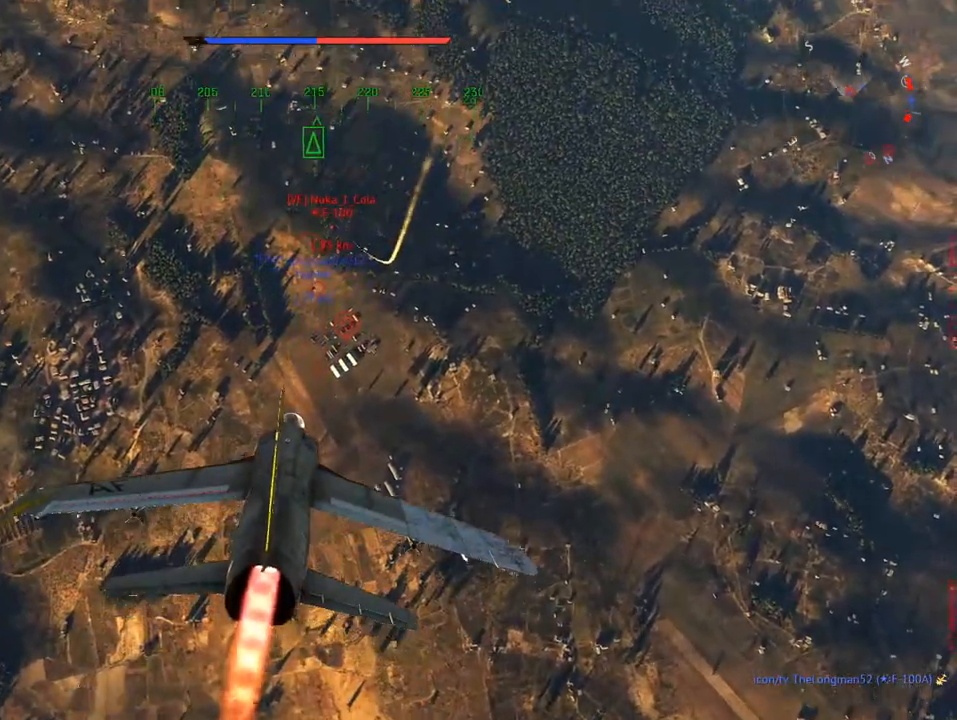
Gameplay with keyboard and mouse; each line is a JSON object with the keys and mouse buttons held at the frame after it. "events" lists presses ("down") and releases ("up") of "1", "2", "3", "4", "5", "a", "alt", "c", "caps_lock", "ctrl", "d", "e", "f", "g", "q", "r", "s", "shift", "space", "t", "tab", "v", "w", "x", "z", "mouse_left", "mouse_wheel" and "mouse_right" between this image and that frame as [ms after this image, input, new state], when the widget could be followed in between. "mouse_left", "mouse_wheel", "mouse_right" = the "left", "wheel", "right" buttons of the "mouse" list. No other keys are recorded. "wheel" means that the mouse wheel is clicked or scrolled. "mouse_move" is the direction in which the mouse moves at that frame (one of eight, or "still"), when it could be read.
{"keys": [], "mouse": [], "mouse_move": "still", "events": []}
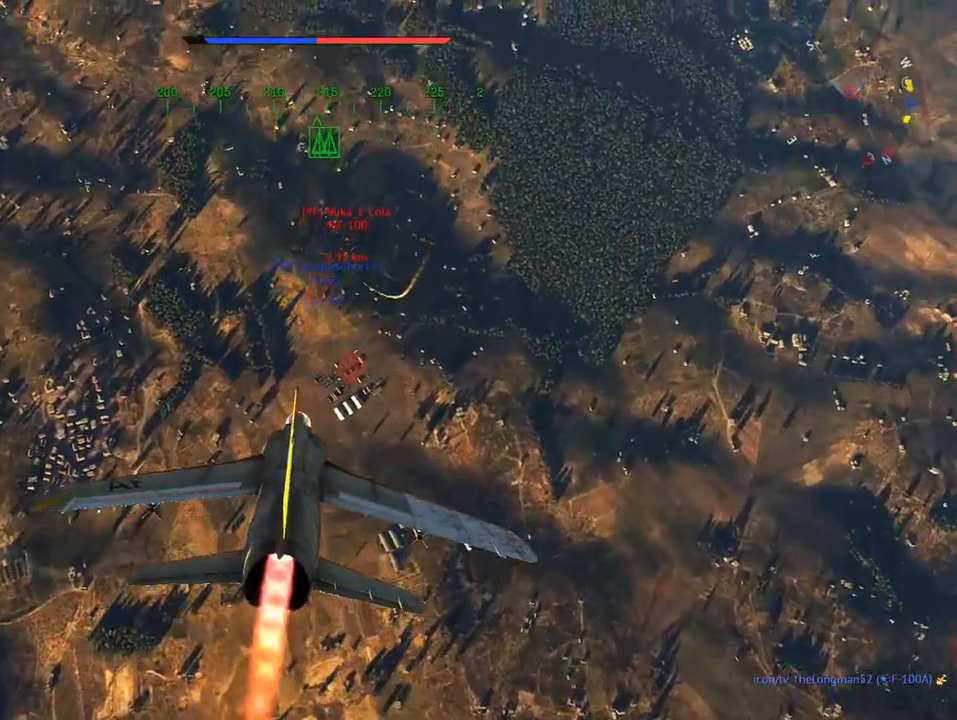
{"keys": [], "mouse": [], "mouse_move": "still", "events": []}
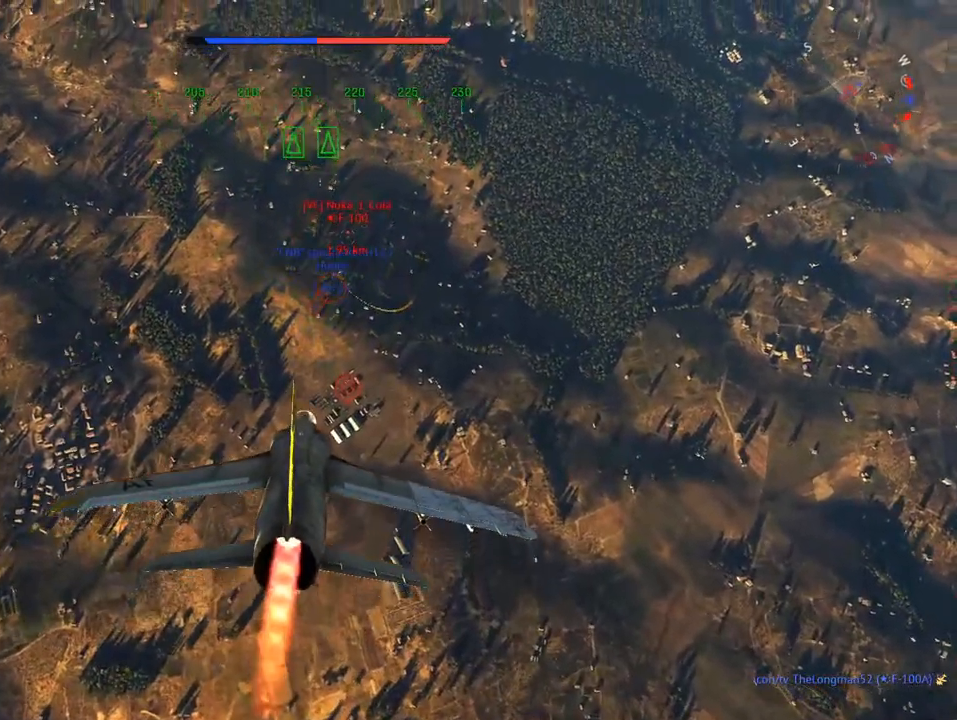
{"keys": [], "mouse": [], "mouse_move": "still", "events": []}
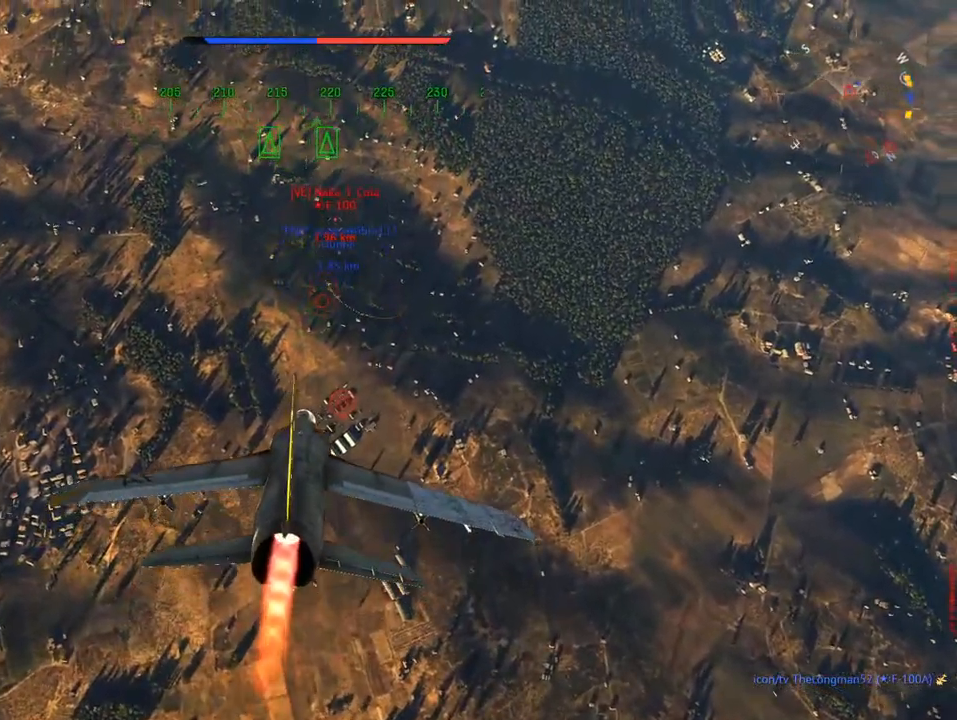
{"keys": [], "mouse": [], "mouse_move": "still", "events": []}
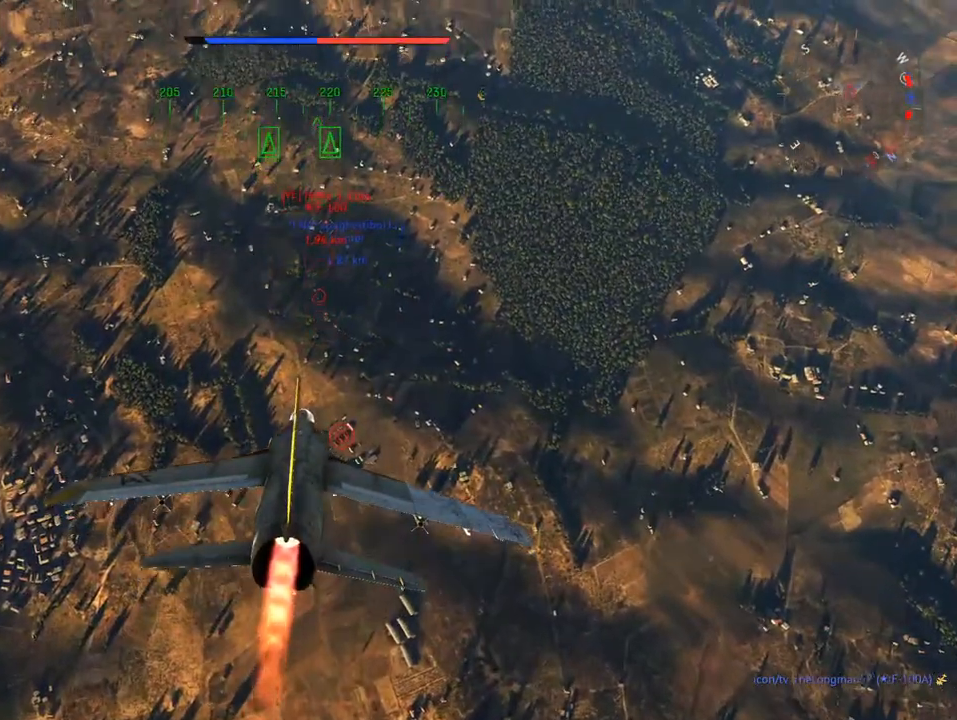
{"keys": [], "mouse": [], "mouse_move": "still", "events": []}
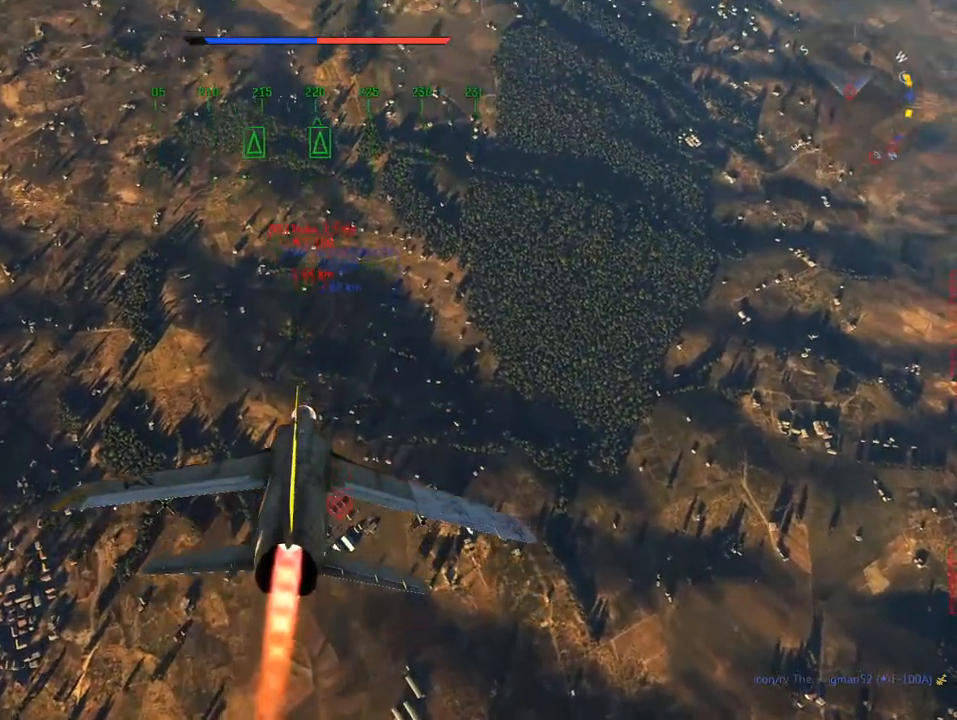
{"keys": [], "mouse": [], "mouse_move": "still", "events": []}
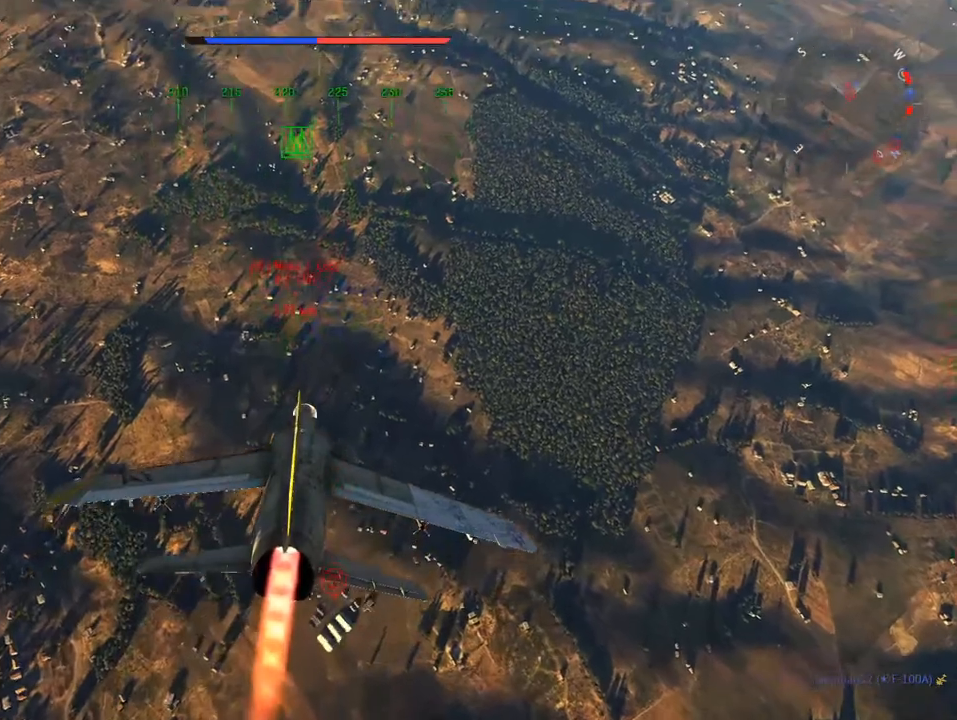
{"keys": ["c"], "mouse": [], "mouse_move": "still", "events": [[451, "c", "down"]]}
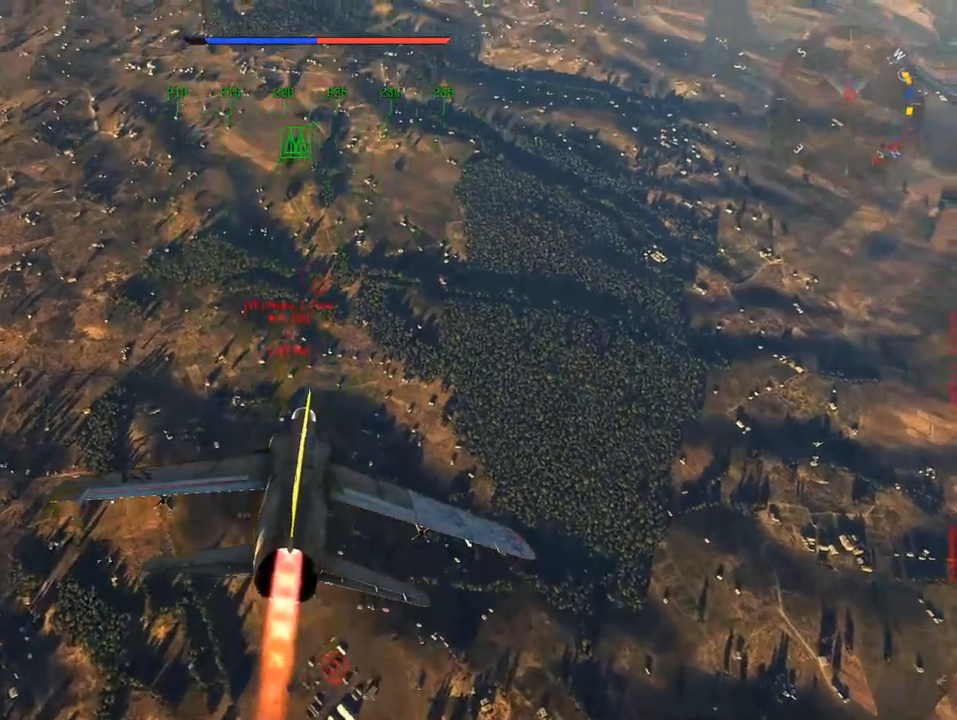
{"keys": ["c"], "mouse": [], "mouse_move": "still", "events": []}
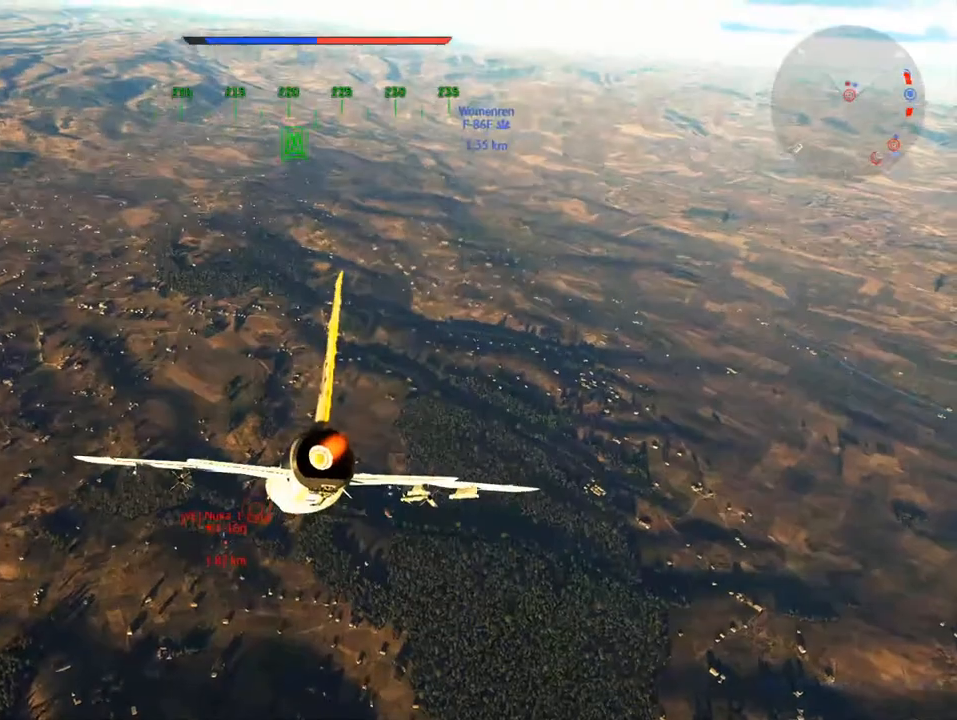
{"keys": ["w"], "mouse": [], "mouse_move": "still", "events": [[17, "w", "down"], [67, "c", "up"]]}
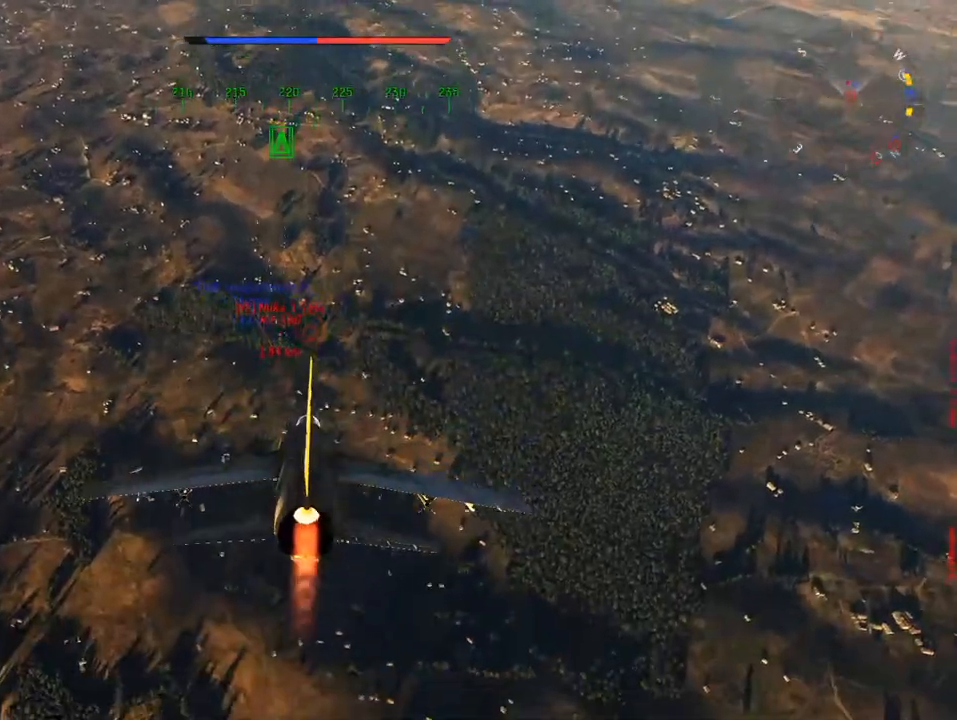
{"keys": [], "mouse": [], "mouse_move": "still", "events": [[83, "w", "up"], [217, "s", "down"], [267, "s", "up"]]}
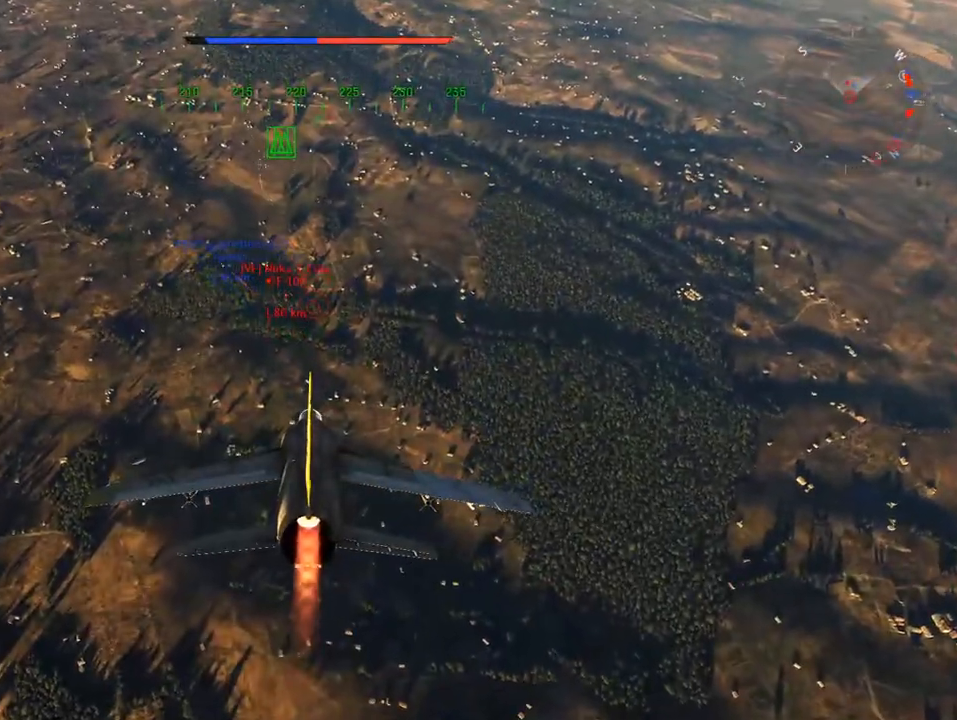
{"keys": ["w"], "mouse": [], "mouse_move": "still", "events": [[50, "w", "down"]]}
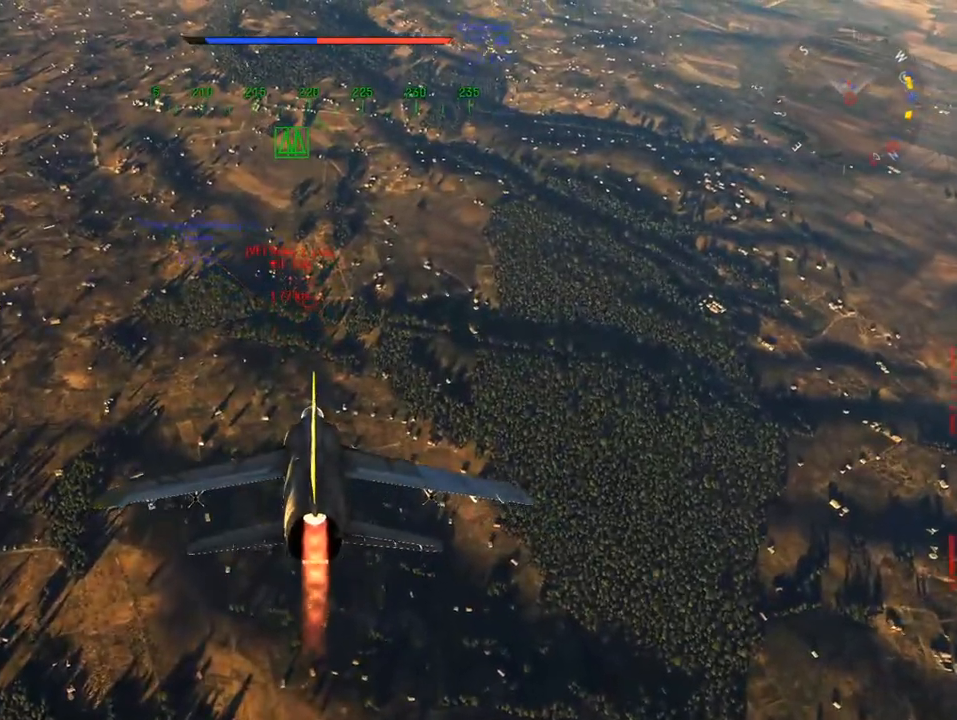
{"keys": ["a", "w"], "mouse": [], "mouse_move": "still", "events": [[116, "x", "down"], [200, "x", "up"], [383, "a", "down"]]}
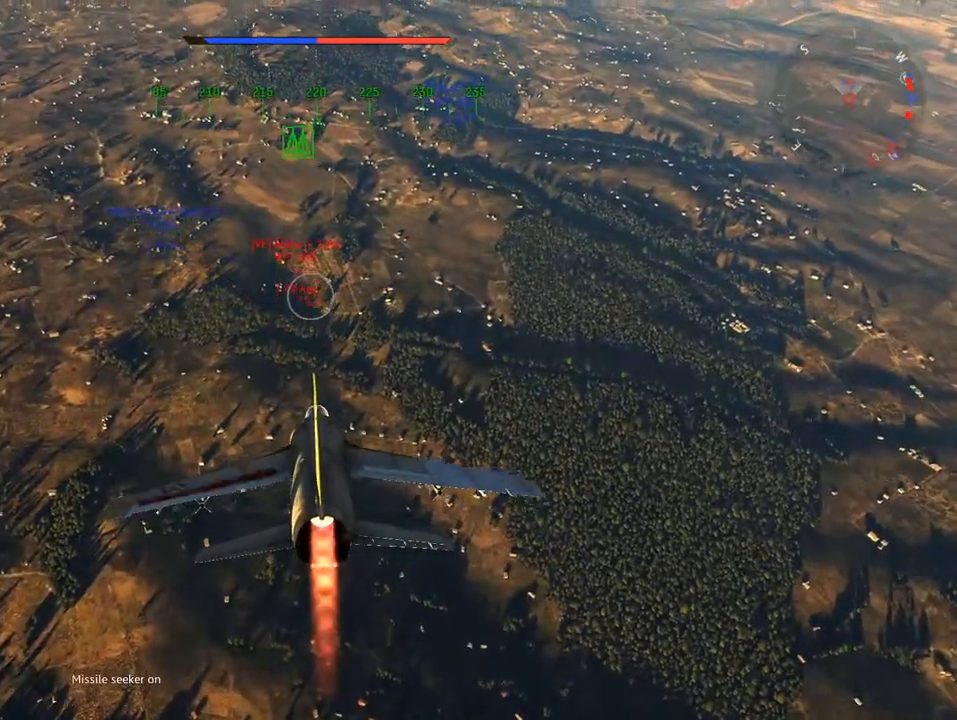
{"keys": [], "mouse": [], "mouse_move": "still", "events": [[33, "a", "up"], [84, "w", "up"], [267, "s", "down"], [350, "s", "up"]]}
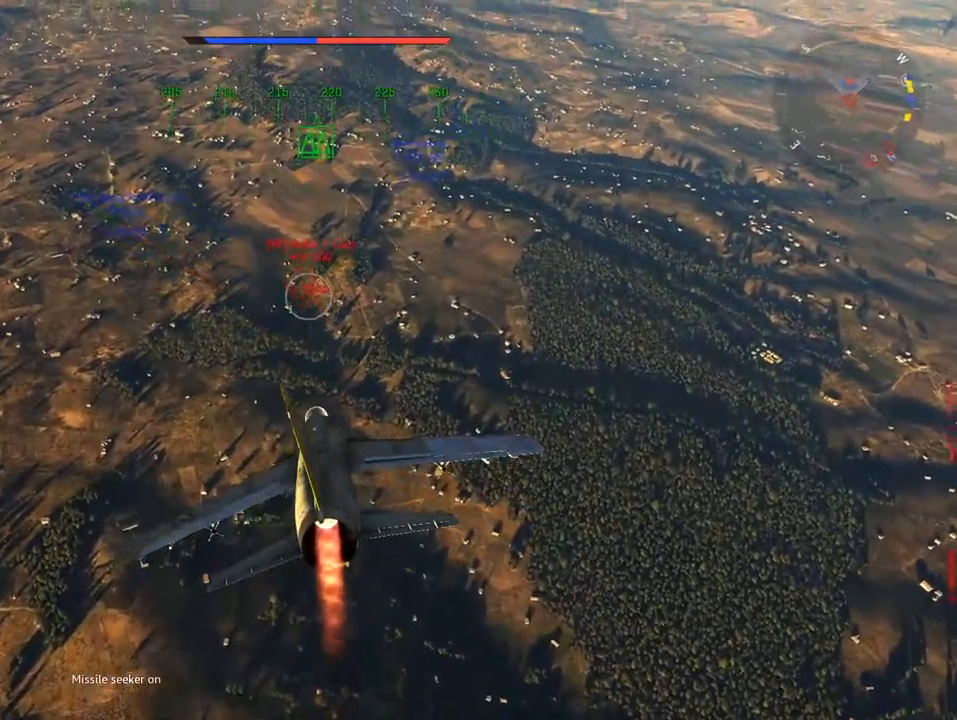
{"keys": [], "mouse": [], "mouse_move": "still", "events": []}
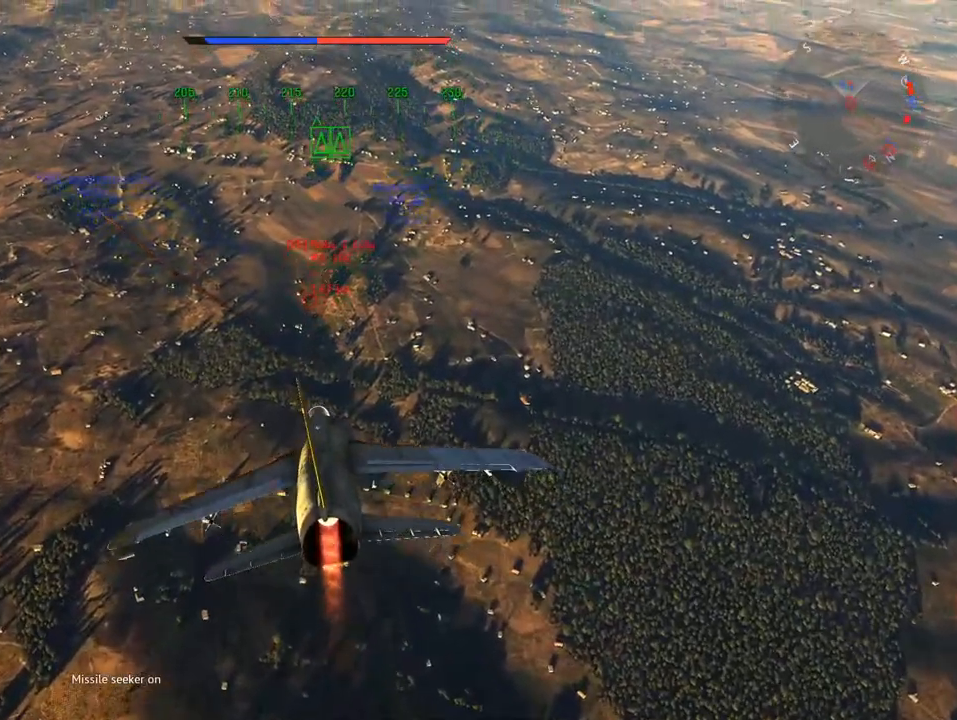
{"keys": [], "mouse": [], "mouse_move": "still", "events": [[100, "d", "down"], [250, "d", "up"]]}
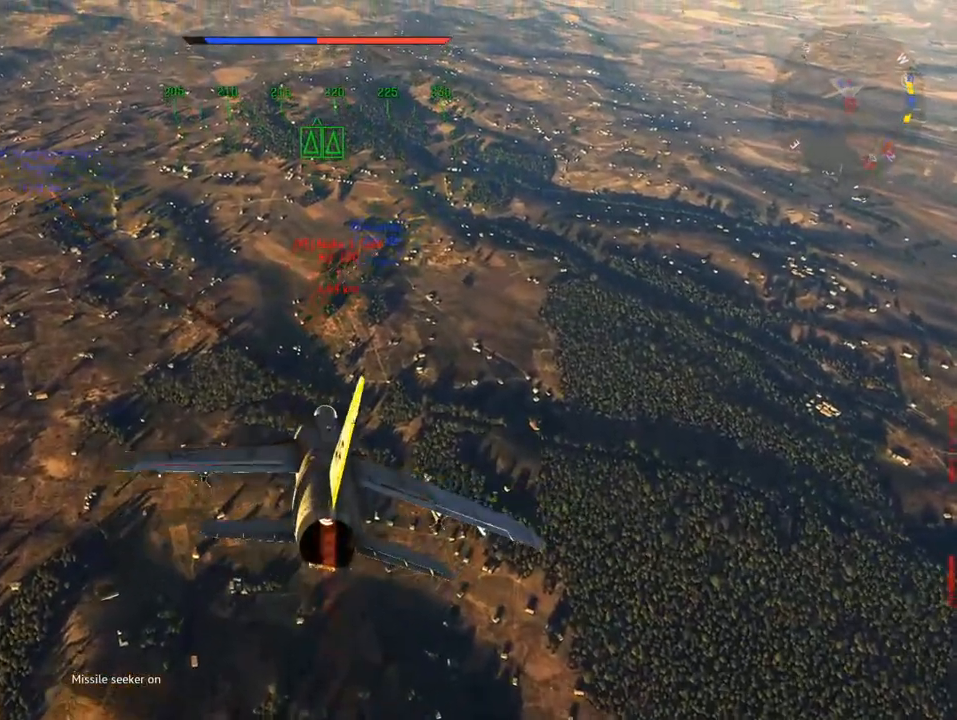
{"keys": [], "mouse": [], "mouse_move": "still", "events": []}
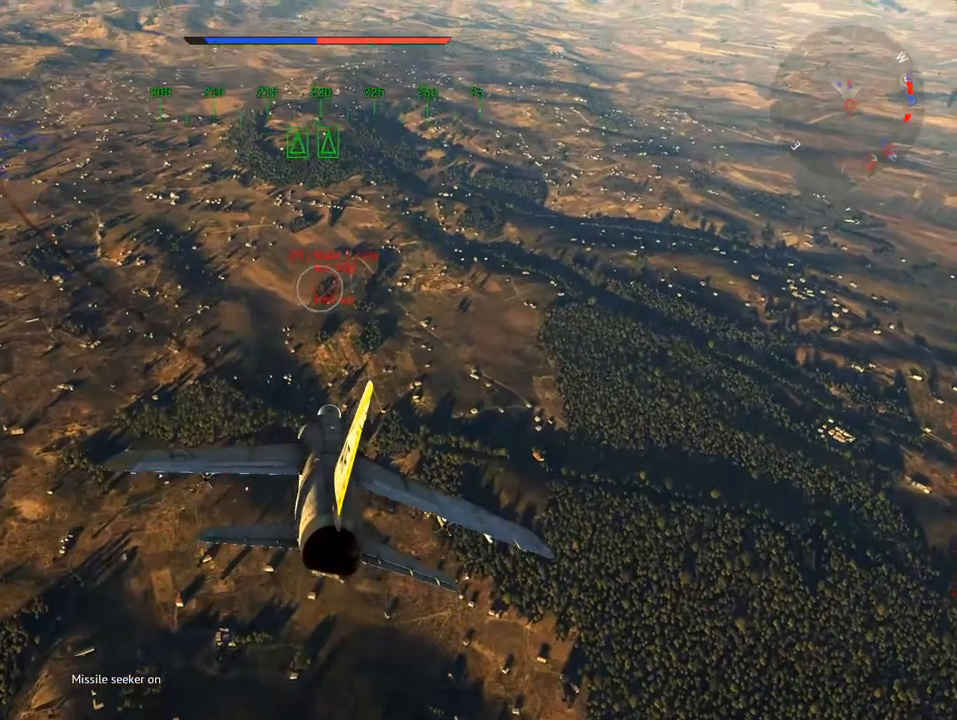
{"keys": [], "mouse": [], "mouse_move": "still", "events": []}
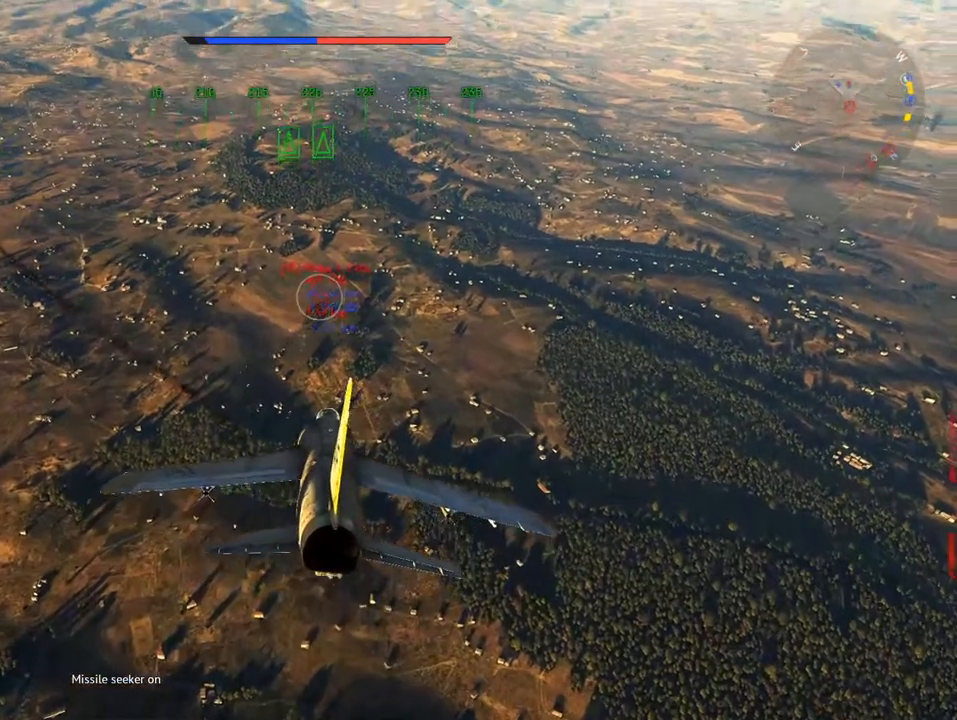
{"keys": [], "mouse": [], "mouse_move": "still", "events": []}
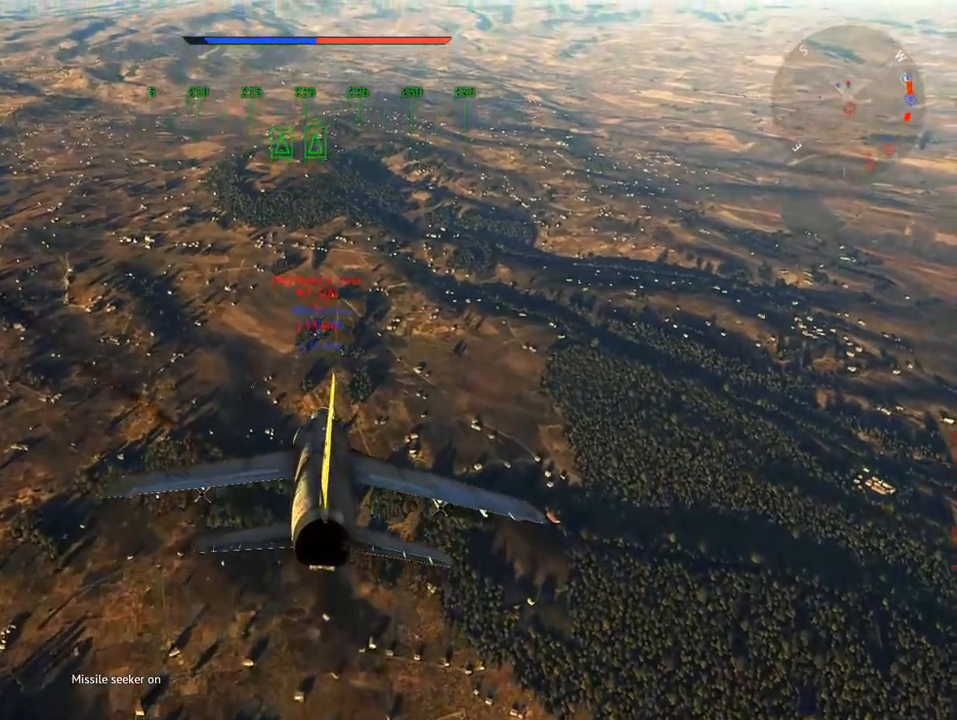
{"keys": [], "mouse": [], "mouse_move": "still", "events": []}
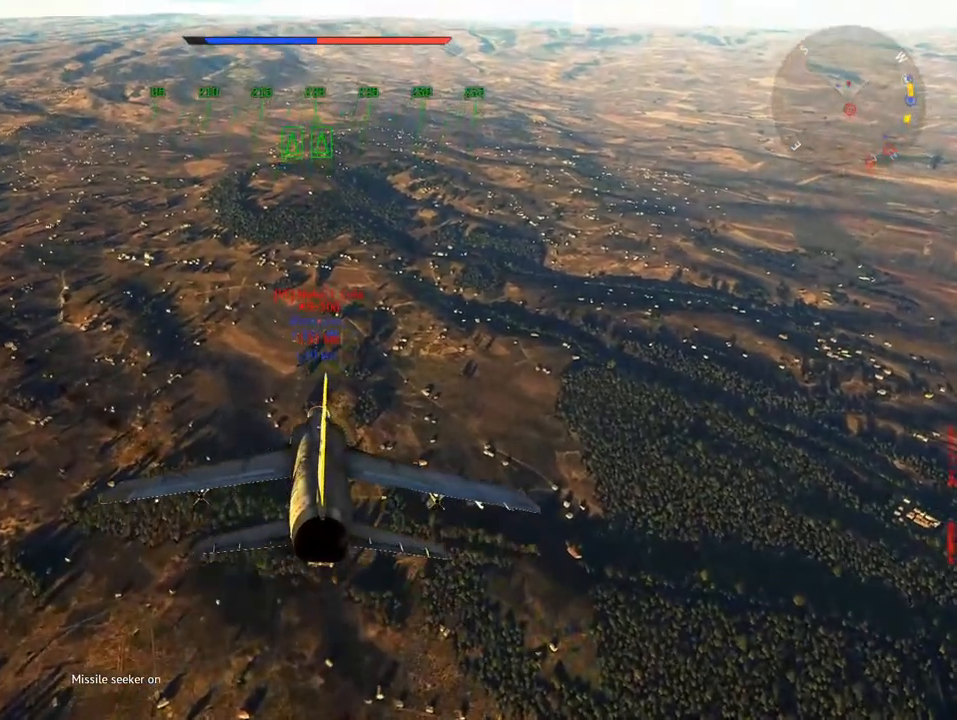
{"keys": [], "mouse": [], "mouse_move": "still", "events": []}
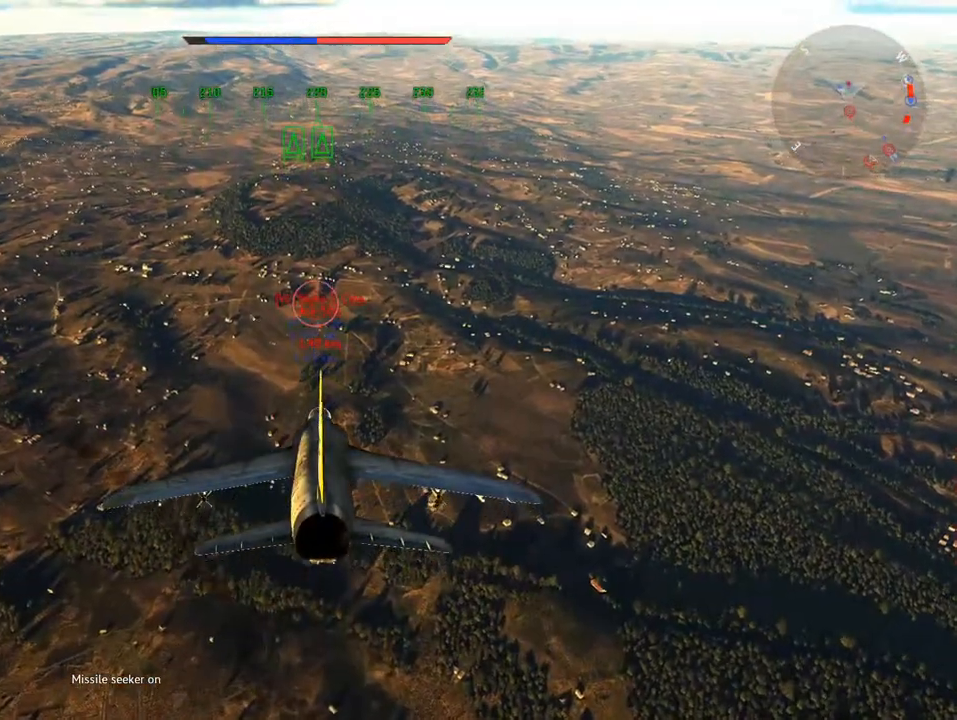
{"keys": [], "mouse": [], "mouse_move": "still", "events": []}
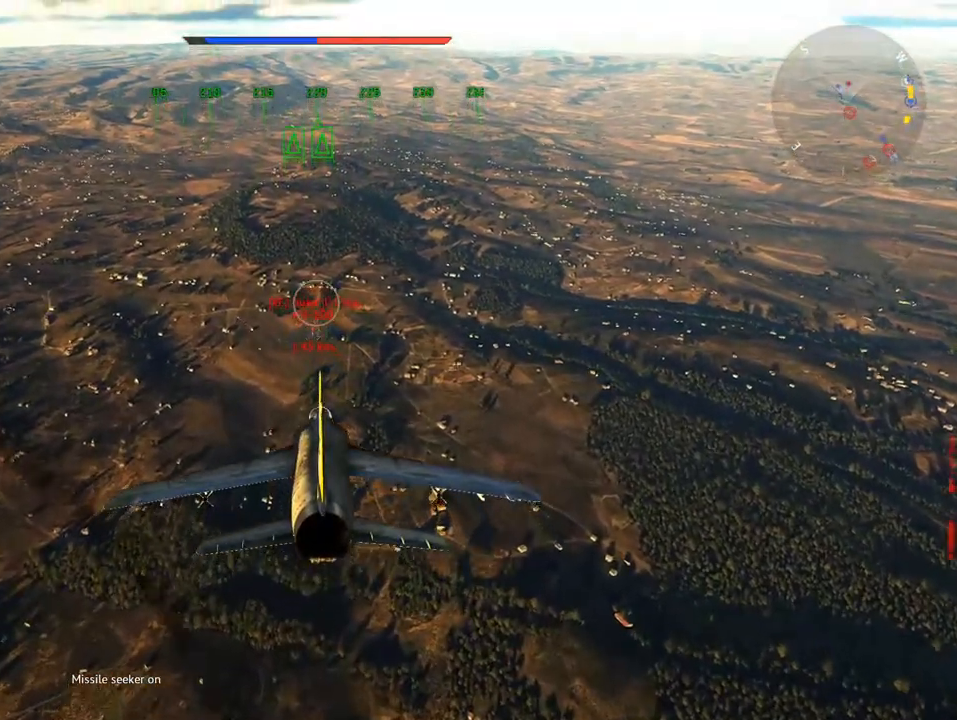
{"keys": [], "mouse": [], "mouse_move": "still", "events": []}
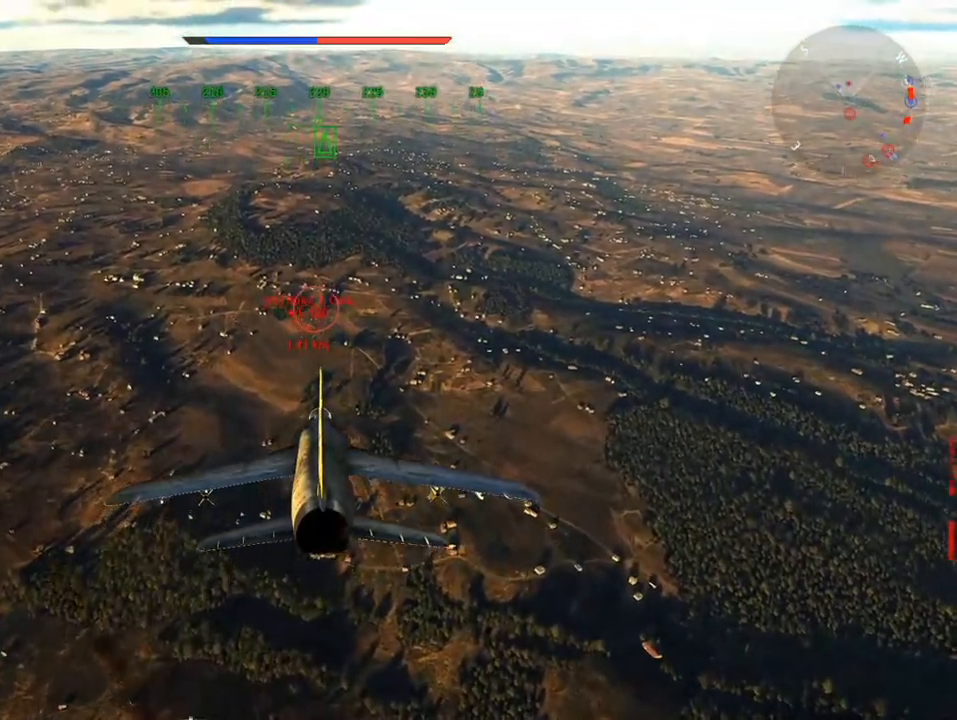
{"keys": [], "mouse": [], "mouse_move": "still", "events": []}
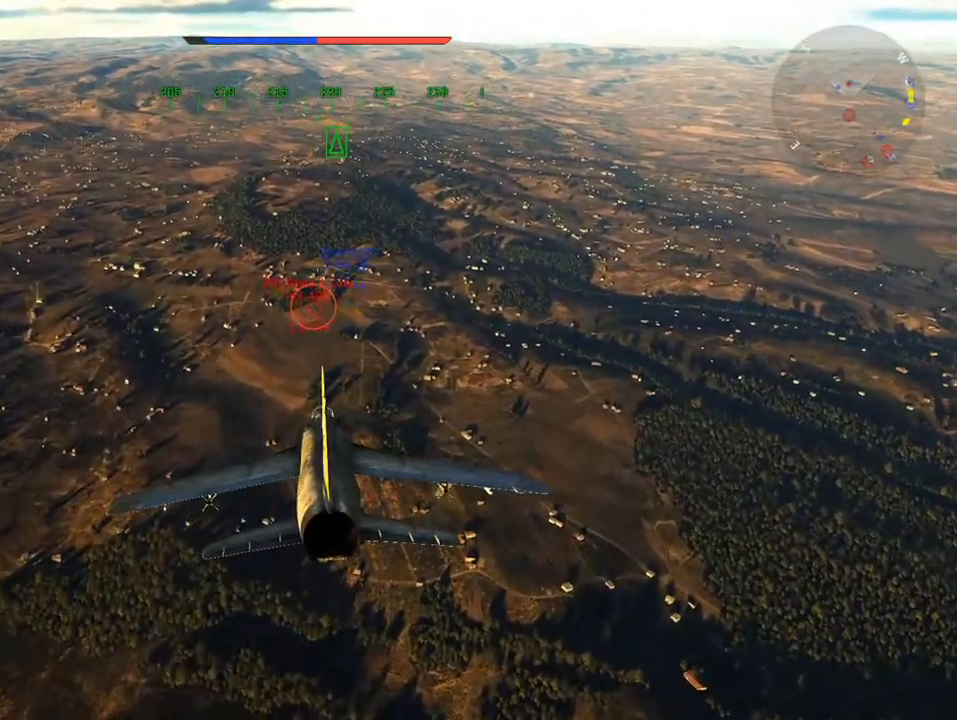
{"keys": [], "mouse": [], "mouse_move": "still", "events": []}
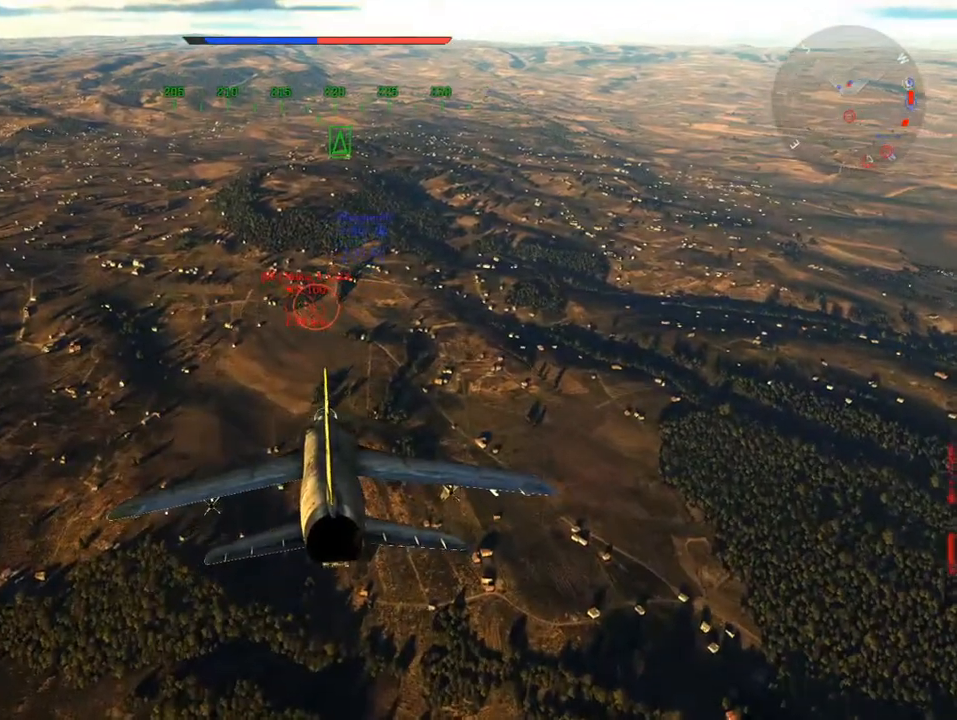
{"keys": ["r"], "mouse": [], "mouse_move": "still", "events": [[34, "a", "down"], [117, "a", "up"], [267, "r", "down"], [351, "r", "up"], [501, "r", "down"]]}
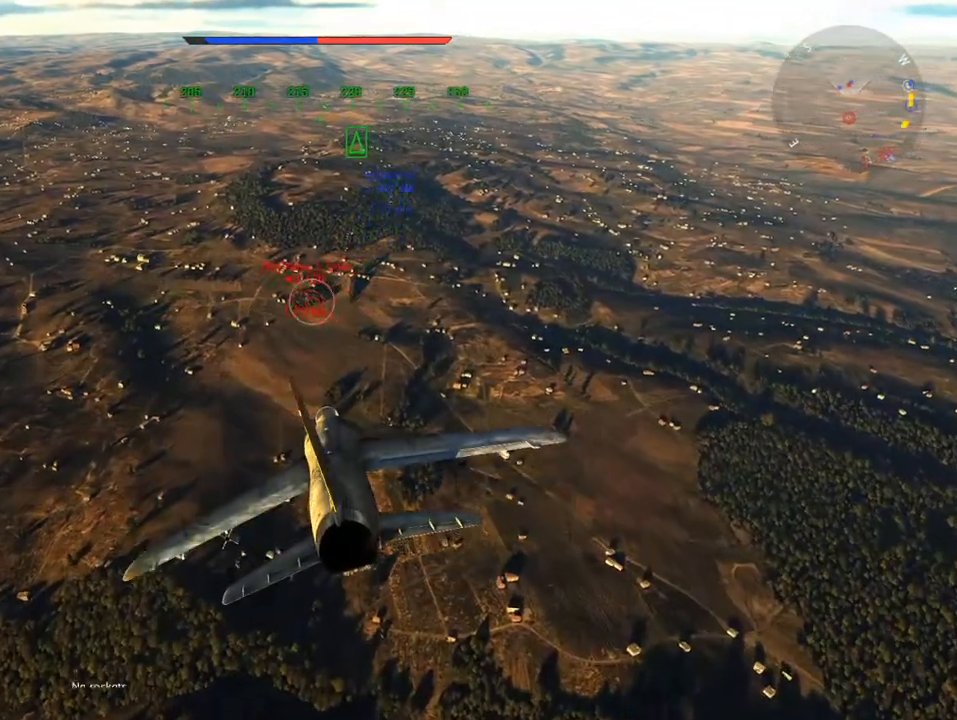
{"keys": [], "mouse": [], "mouse_move": "still", "events": [[83, "r", "up"]]}
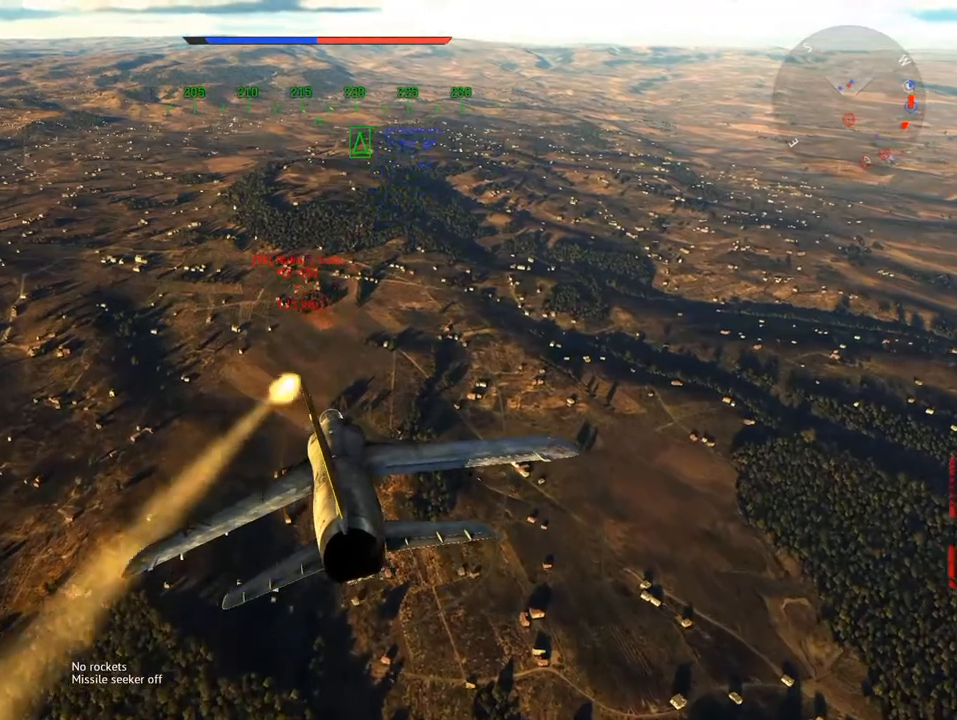
{"keys": [], "mouse": [], "mouse_move": "still", "events": []}
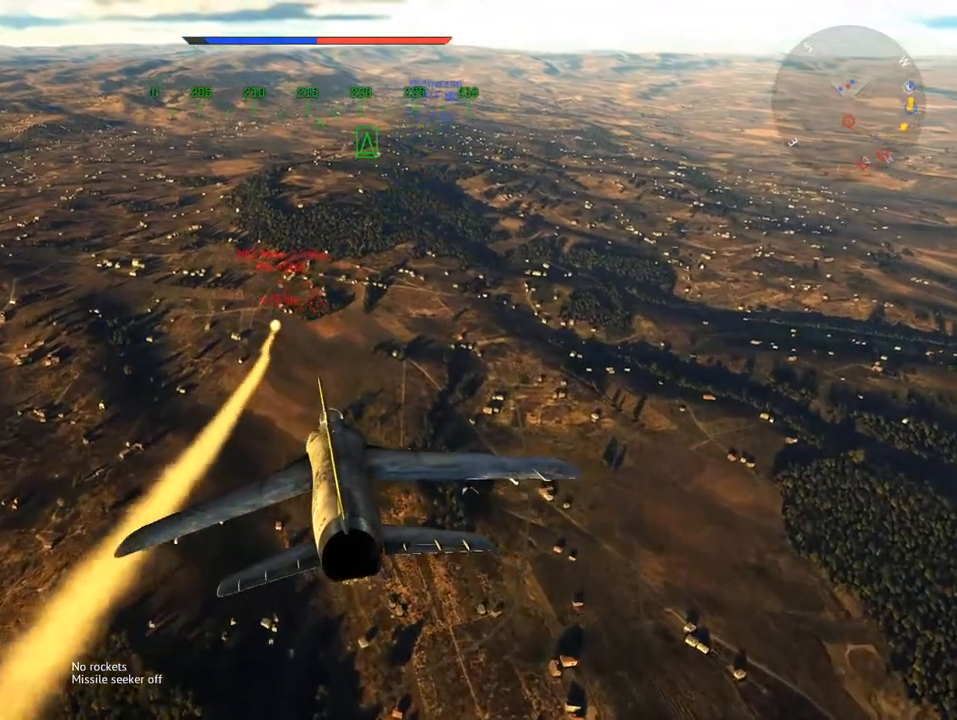
{"keys": [], "mouse": [], "mouse_move": "still", "events": [[167, "a", "down"], [267, "a", "up"]]}
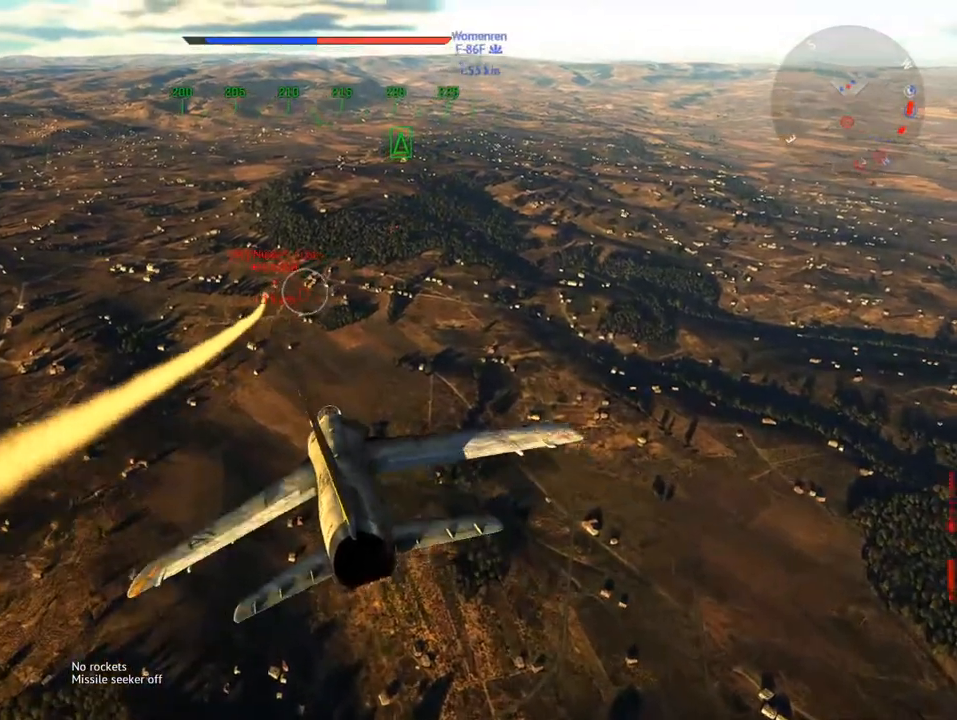
{"keys": [], "mouse": [], "mouse_move": "still", "events": [[34, "a", "down"], [184, "a", "up"], [367, "a", "down"], [501, "a", "up"]]}